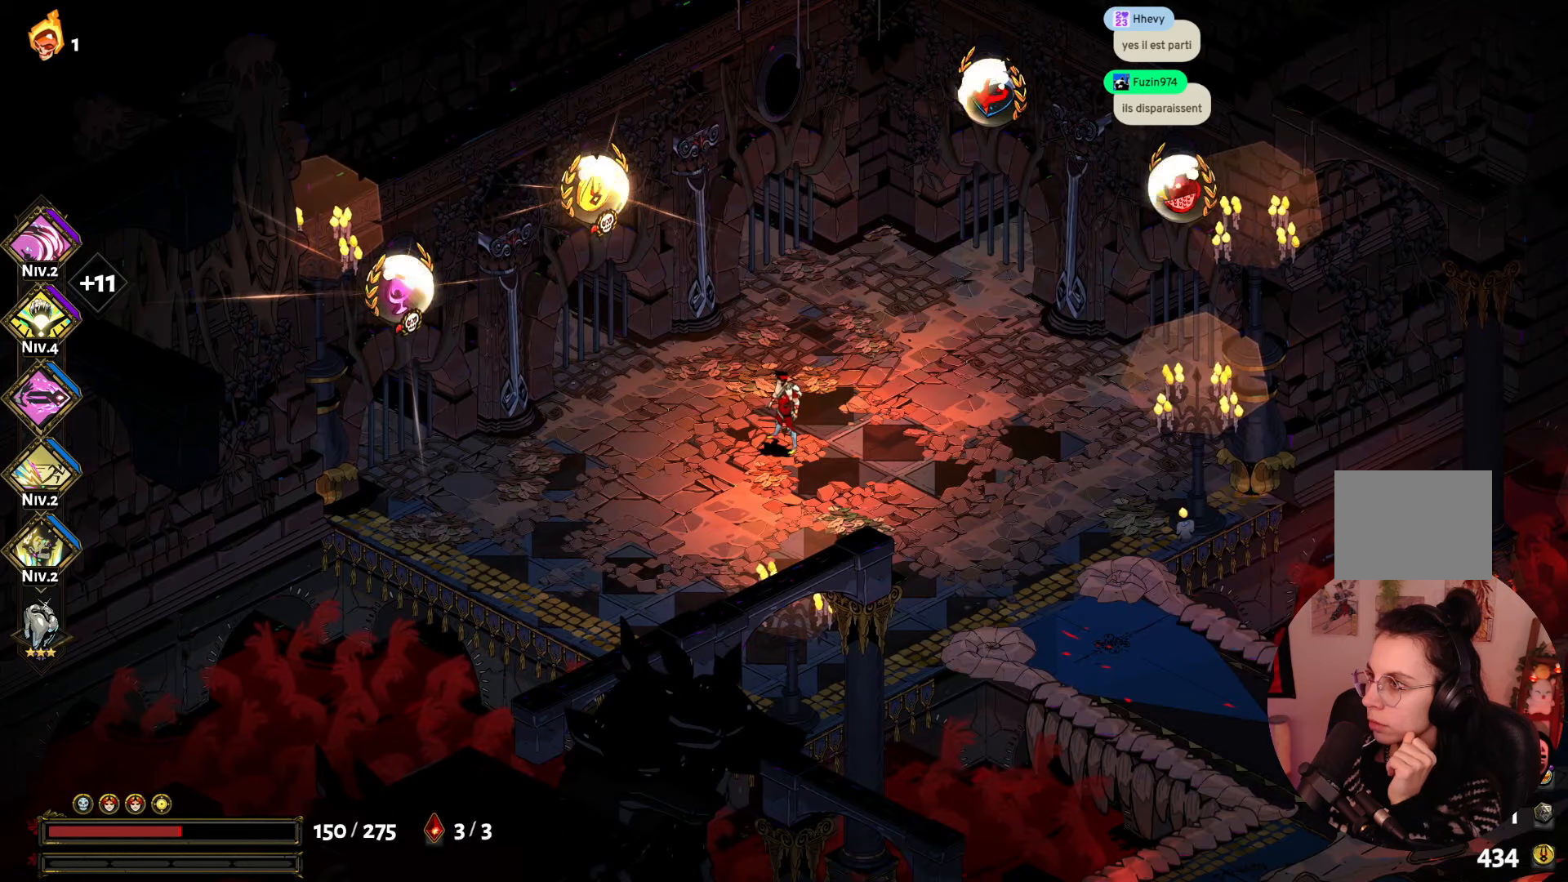
Gameplay with a controller (Xbox layout); each line is a JSON object with the inputs held at the frame after it (dt_ms = milliseconds from this image to that frame). "events" lists button and stick changes between this image and that frame as [ms after this image, input, new state], when the widget could be followed in between. Not read: L3 R3.
{"dt_ms": 167, "buttons": [], "left_stick": "center", "right_stick": "center", "events": []}
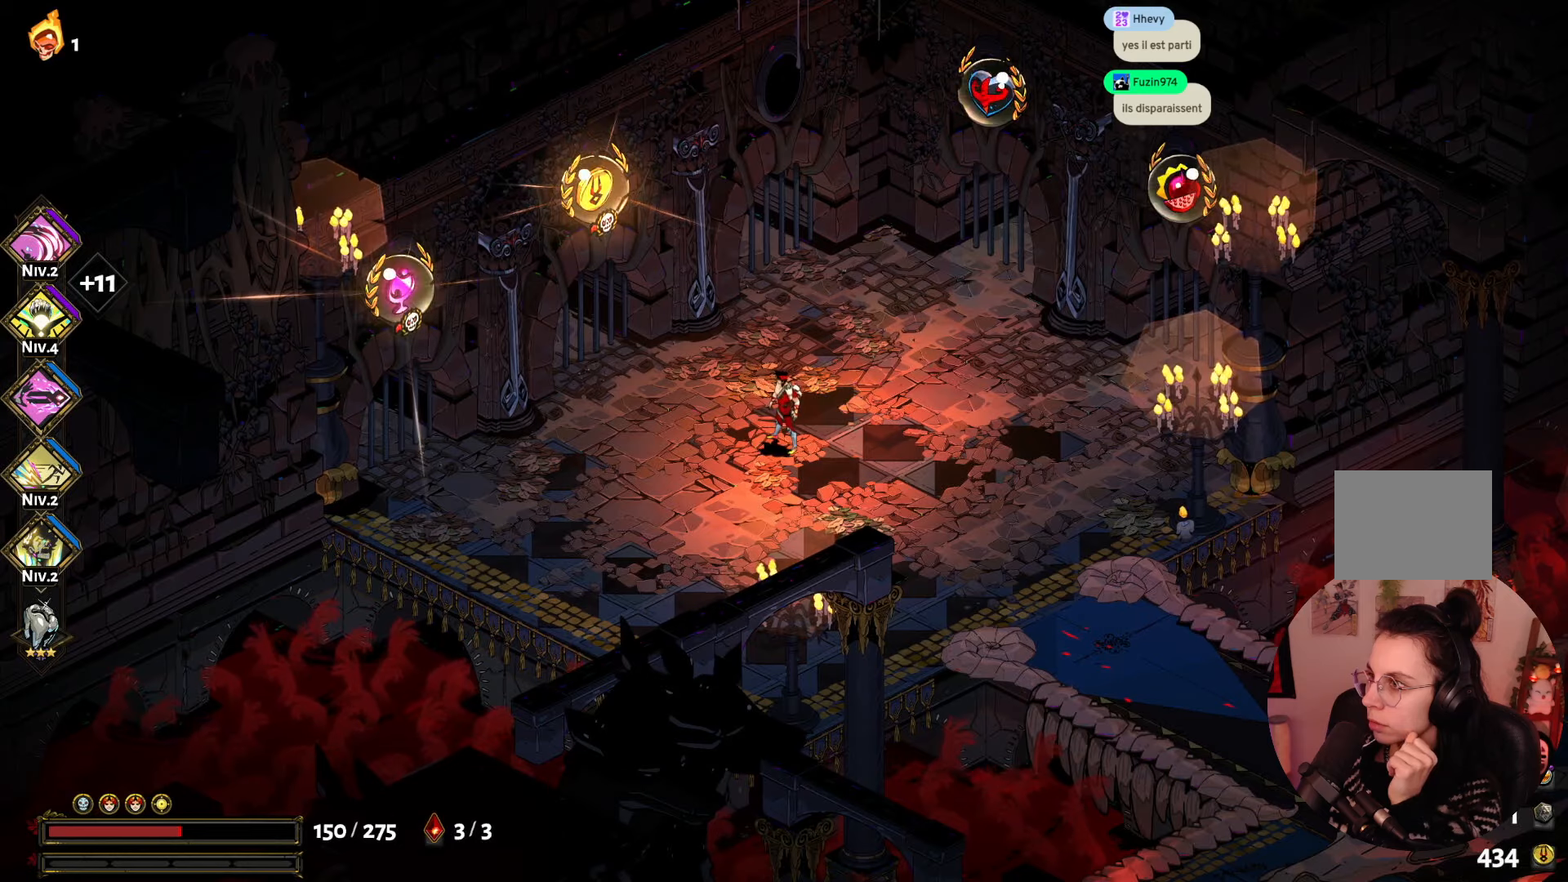
{"dt_ms": 500, "buttons": [], "left_stick": "center", "right_stick": "center", "events": []}
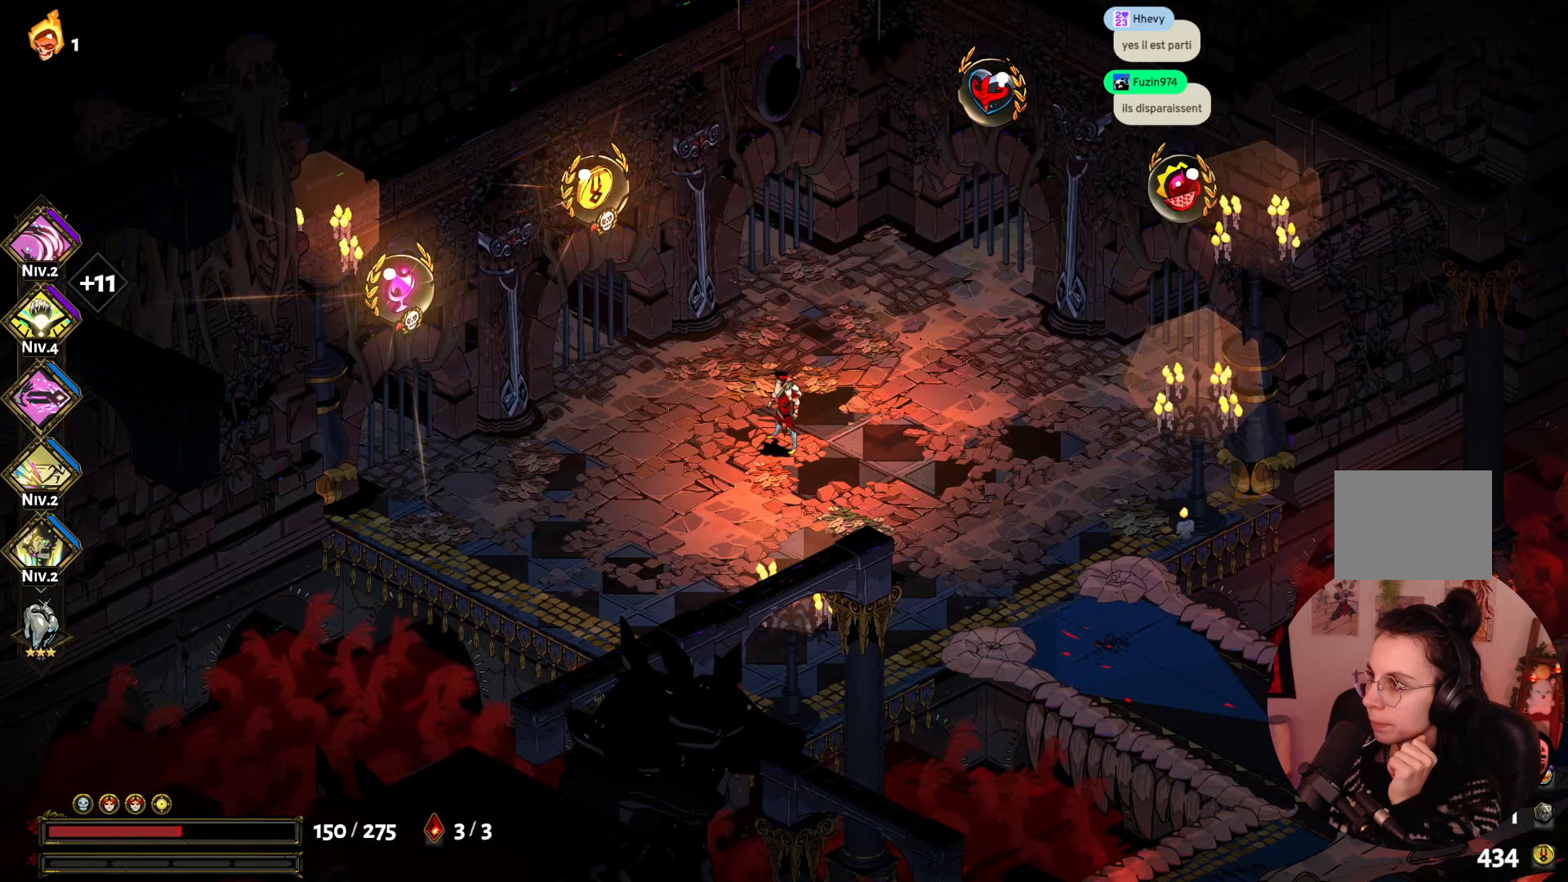
{"dt_ms": 500, "buttons": [], "left_stick": "center", "right_stick": "center", "events": []}
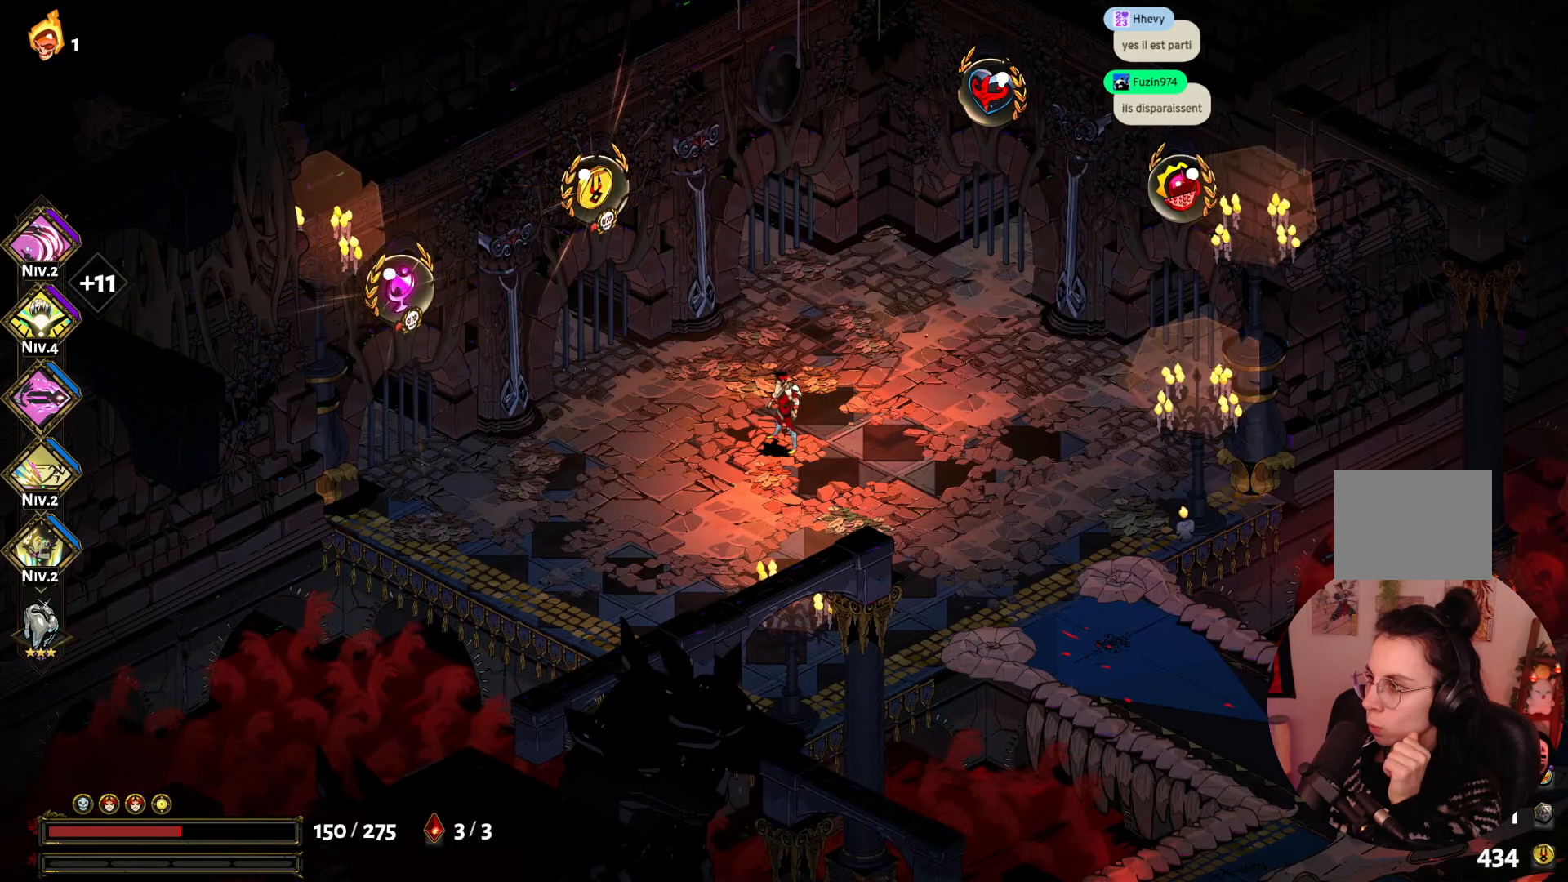
{"dt_ms": 500, "buttons": [], "left_stick": "center", "right_stick": "center", "events": []}
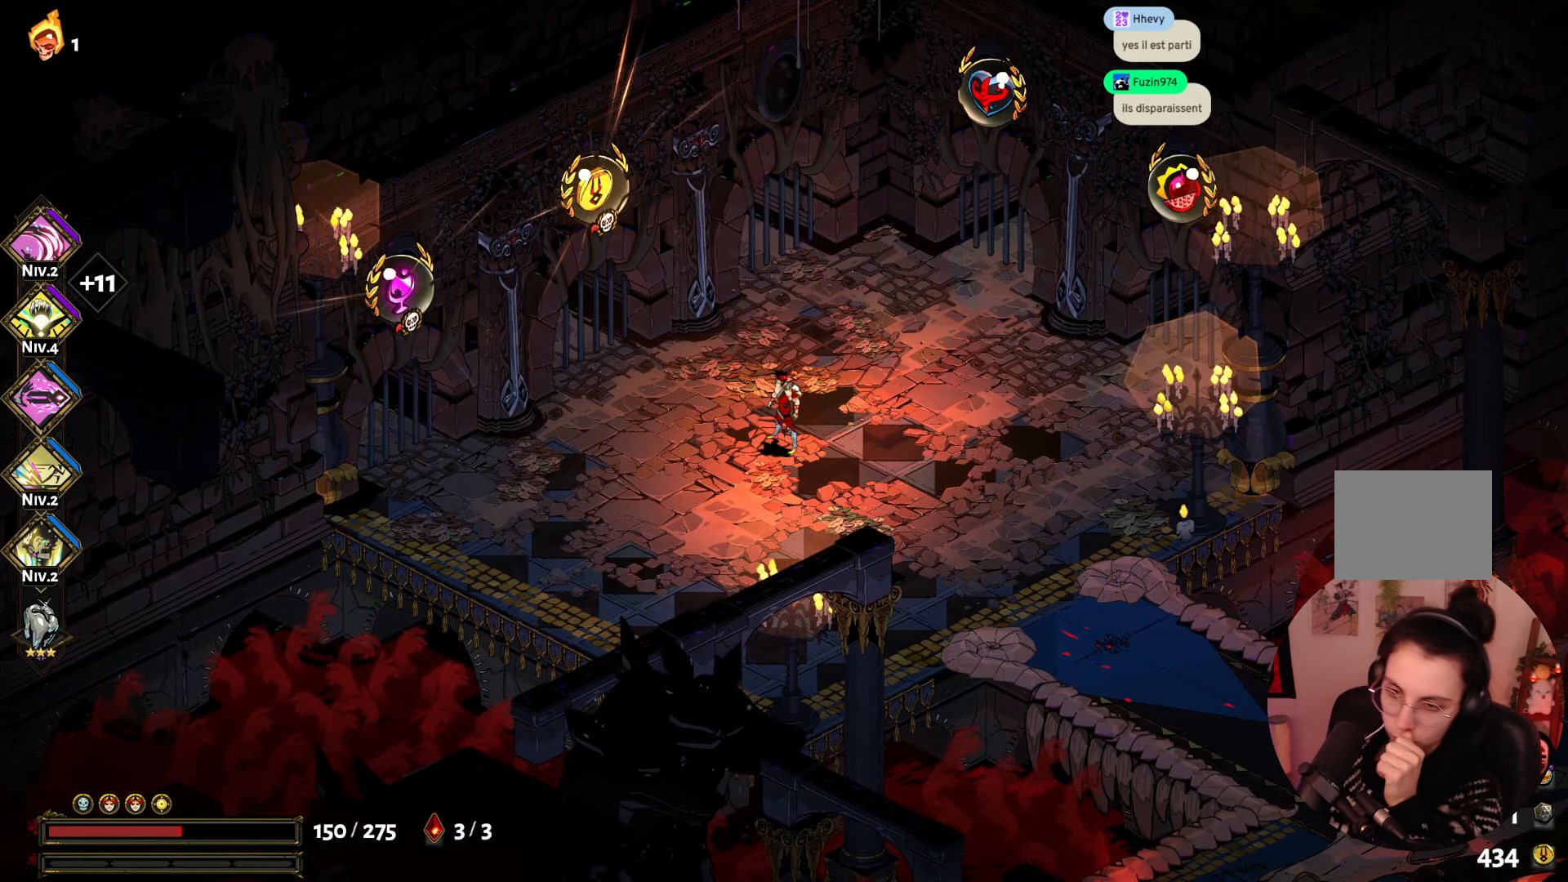
{"dt_ms": 500, "buttons": [], "left_stick": "center", "right_stick": "center", "events": []}
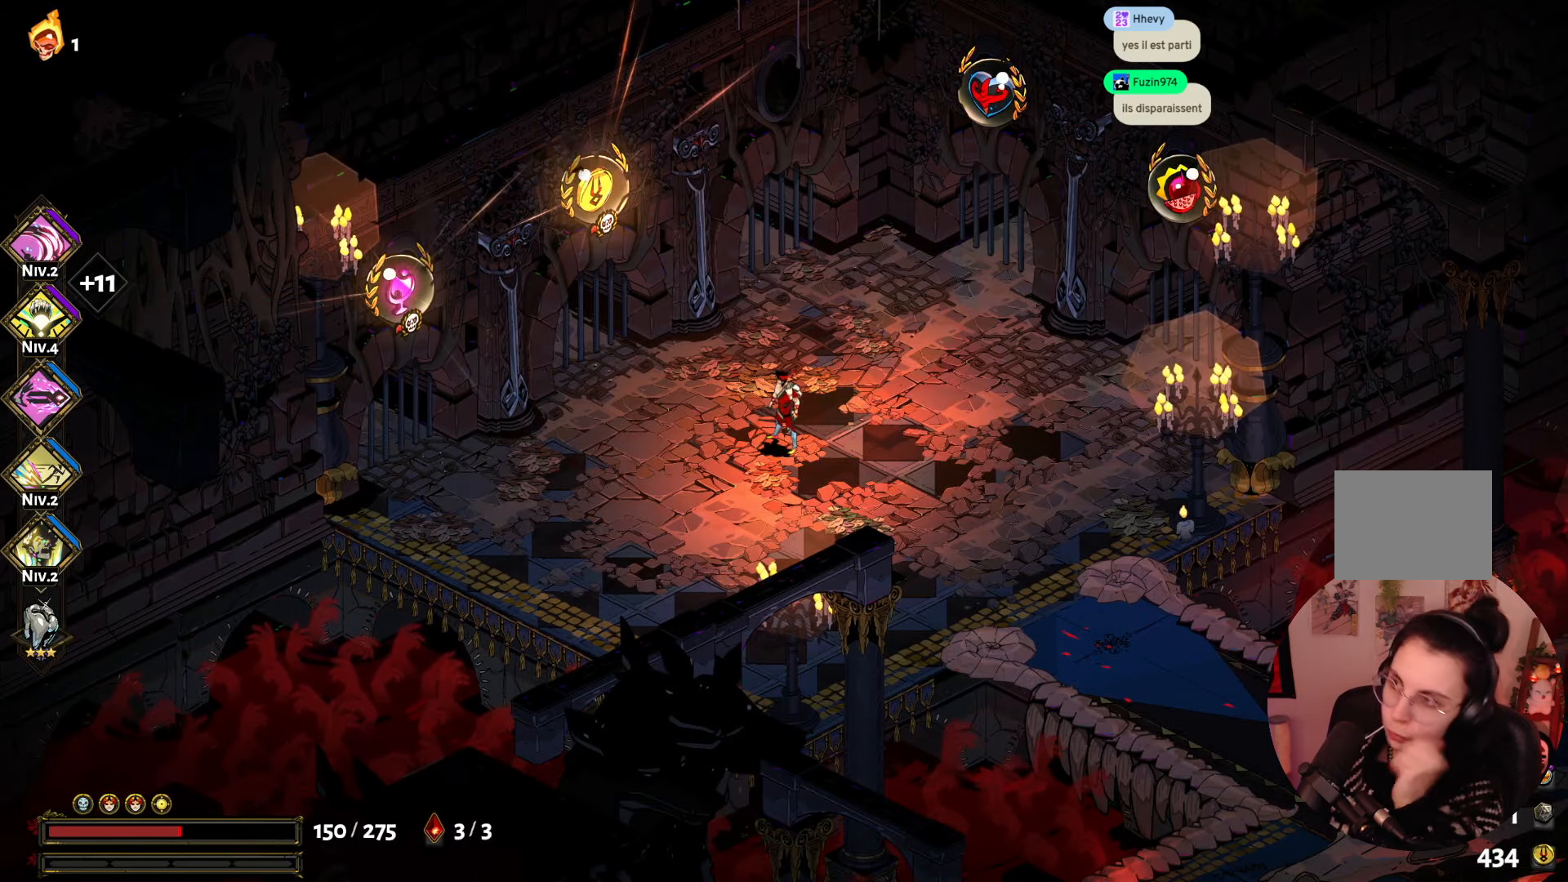
{"dt_ms": 500, "buttons": [], "left_stick": "down-right", "right_stick": "center", "events": [[416, "left_stick", "down-right"]]}
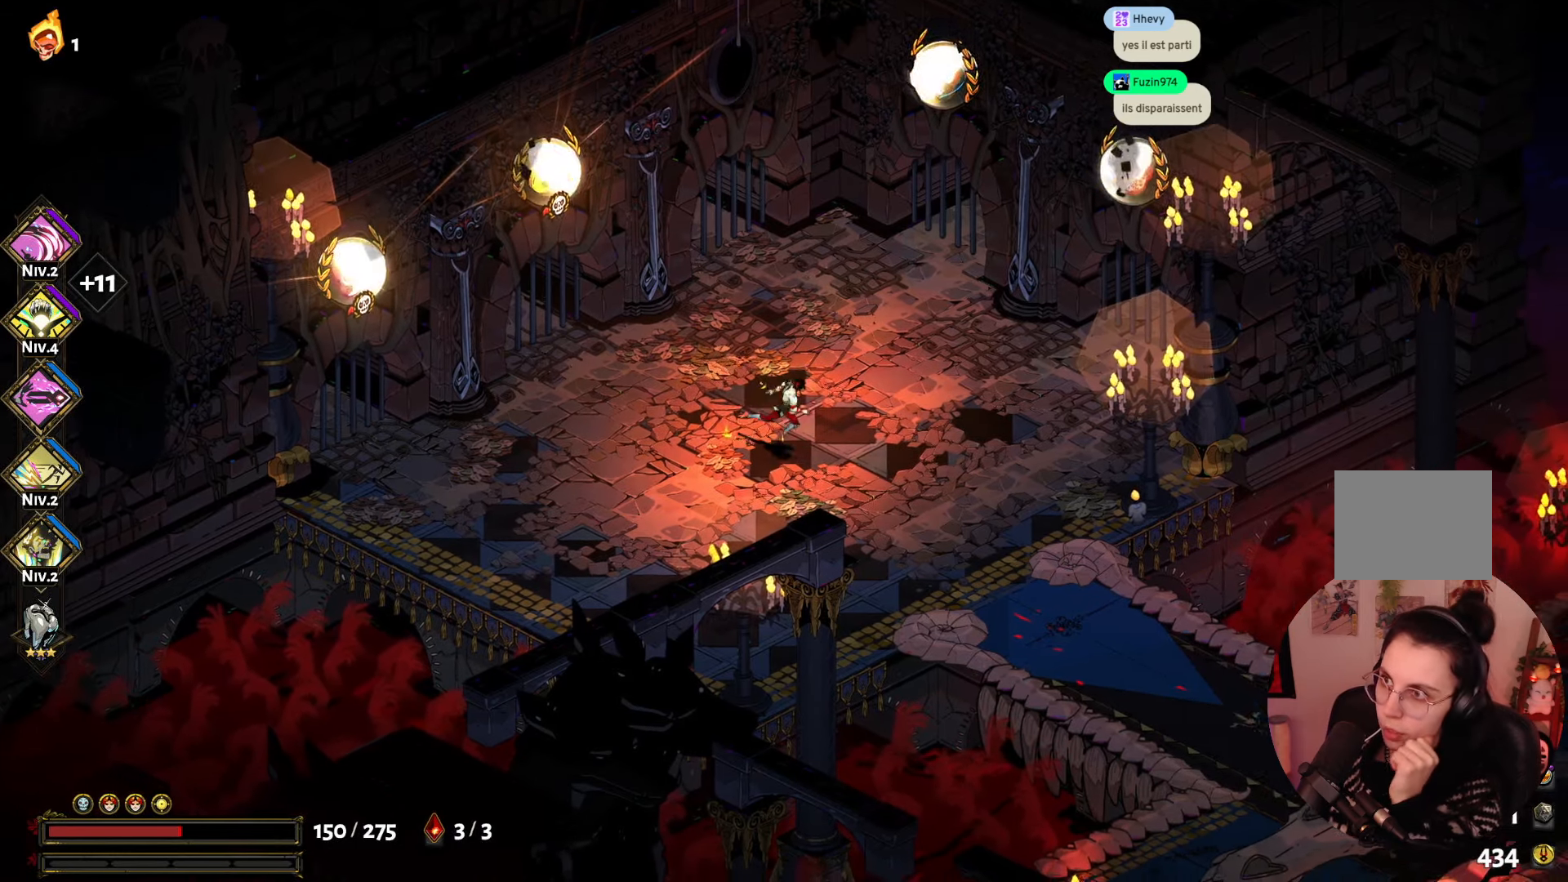
{"dt_ms": 500, "buttons": [], "left_stick": "down-right", "right_stick": "center", "events": []}
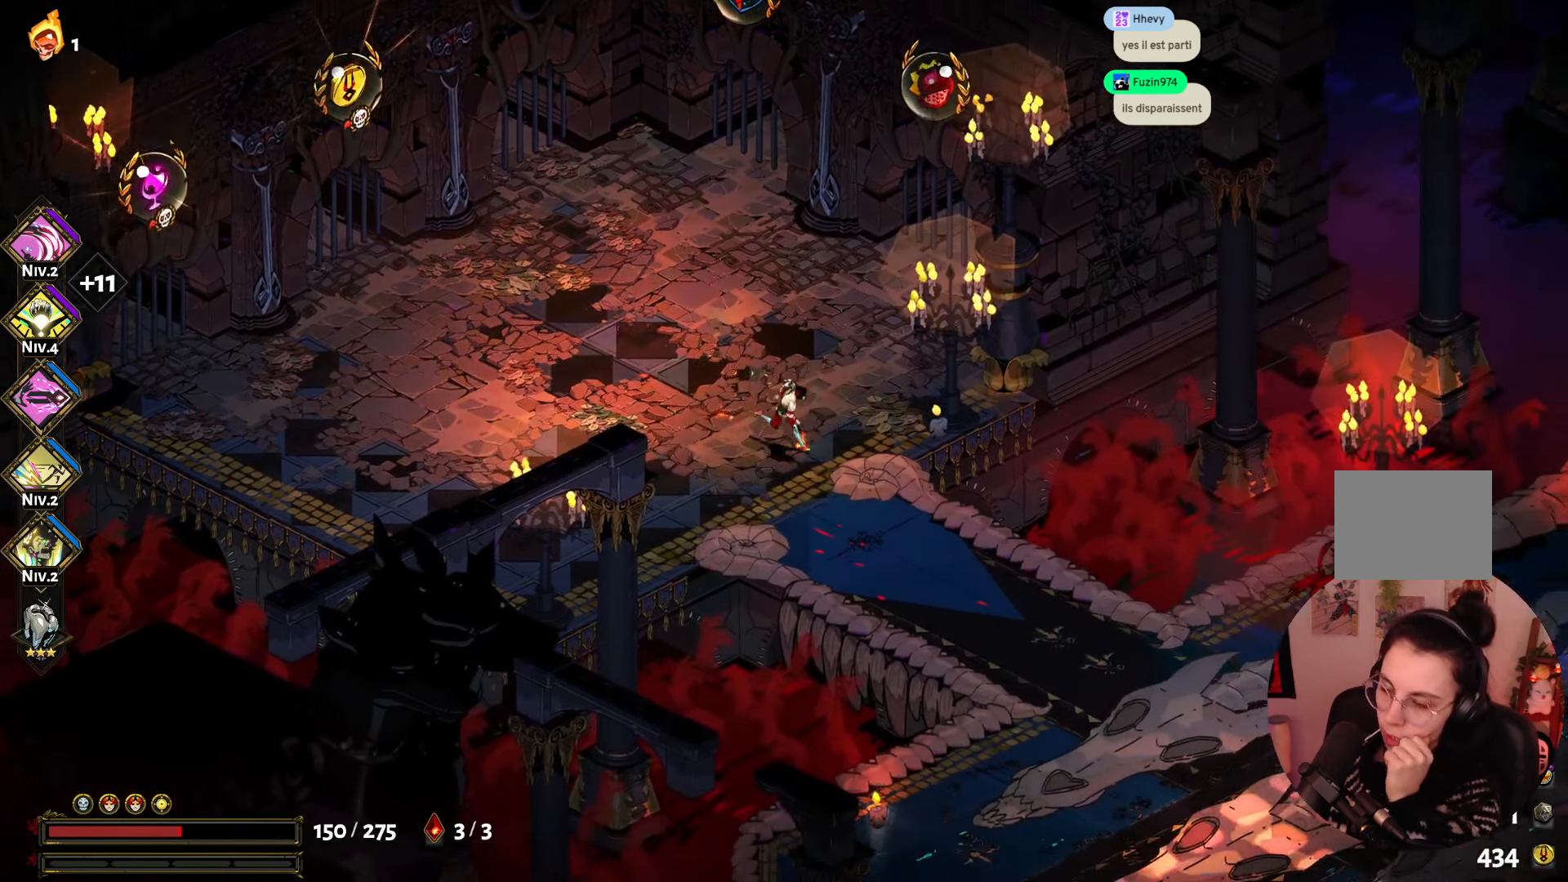
{"dt_ms": 500, "buttons": [], "left_stick": "down-right", "right_stick": "center", "events": []}
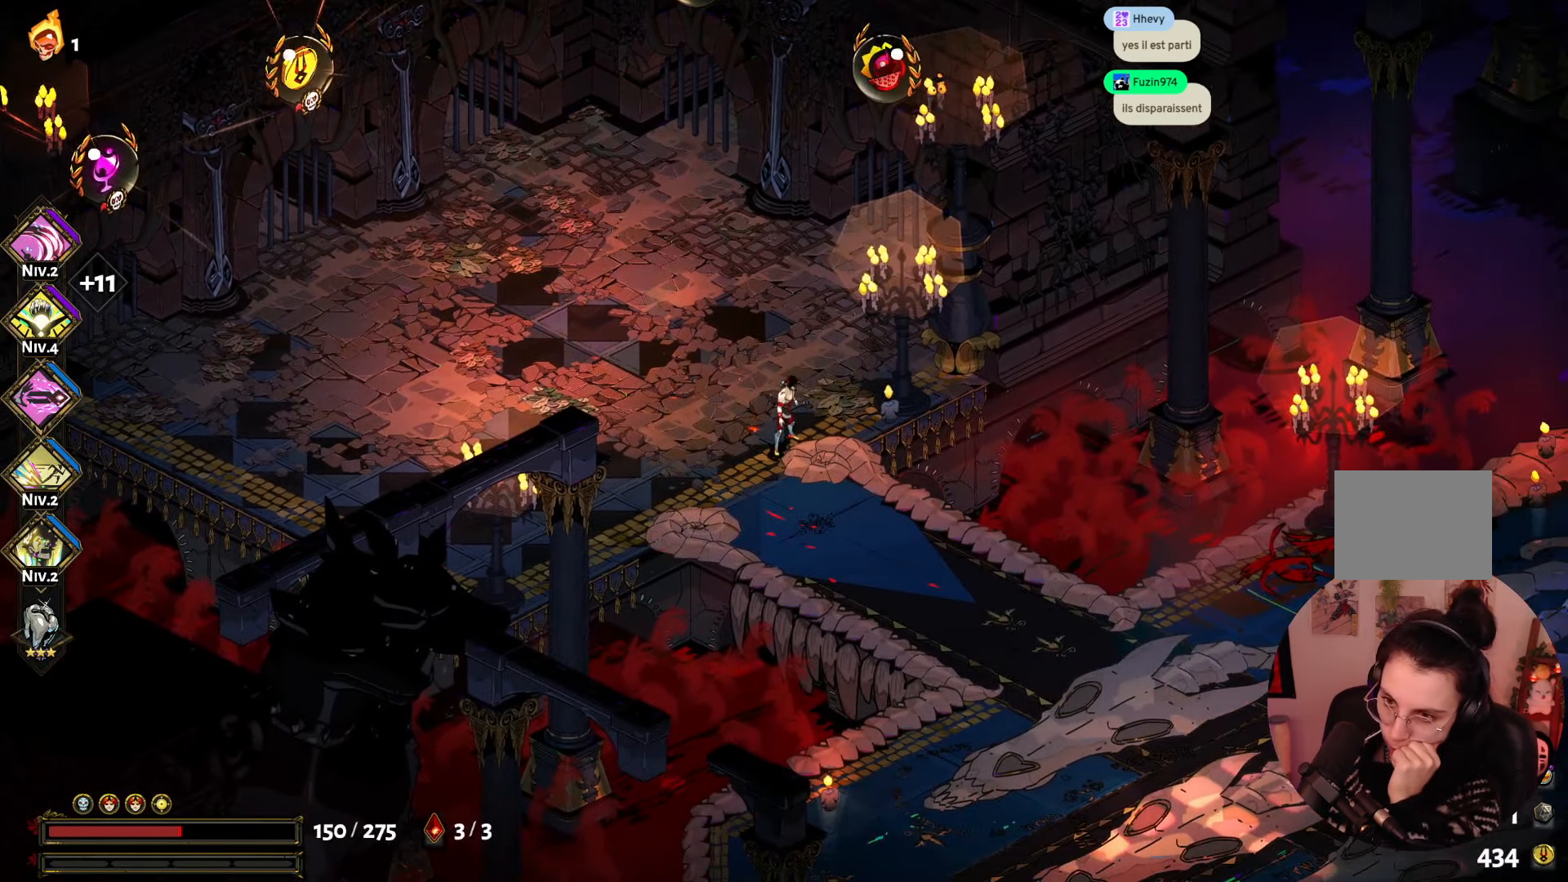
{"dt_ms": 500, "buttons": [], "left_stick": "down-right", "right_stick": "center", "events": [[66, "left_stick", "down"], [300, "left_stick", "down-right"]]}
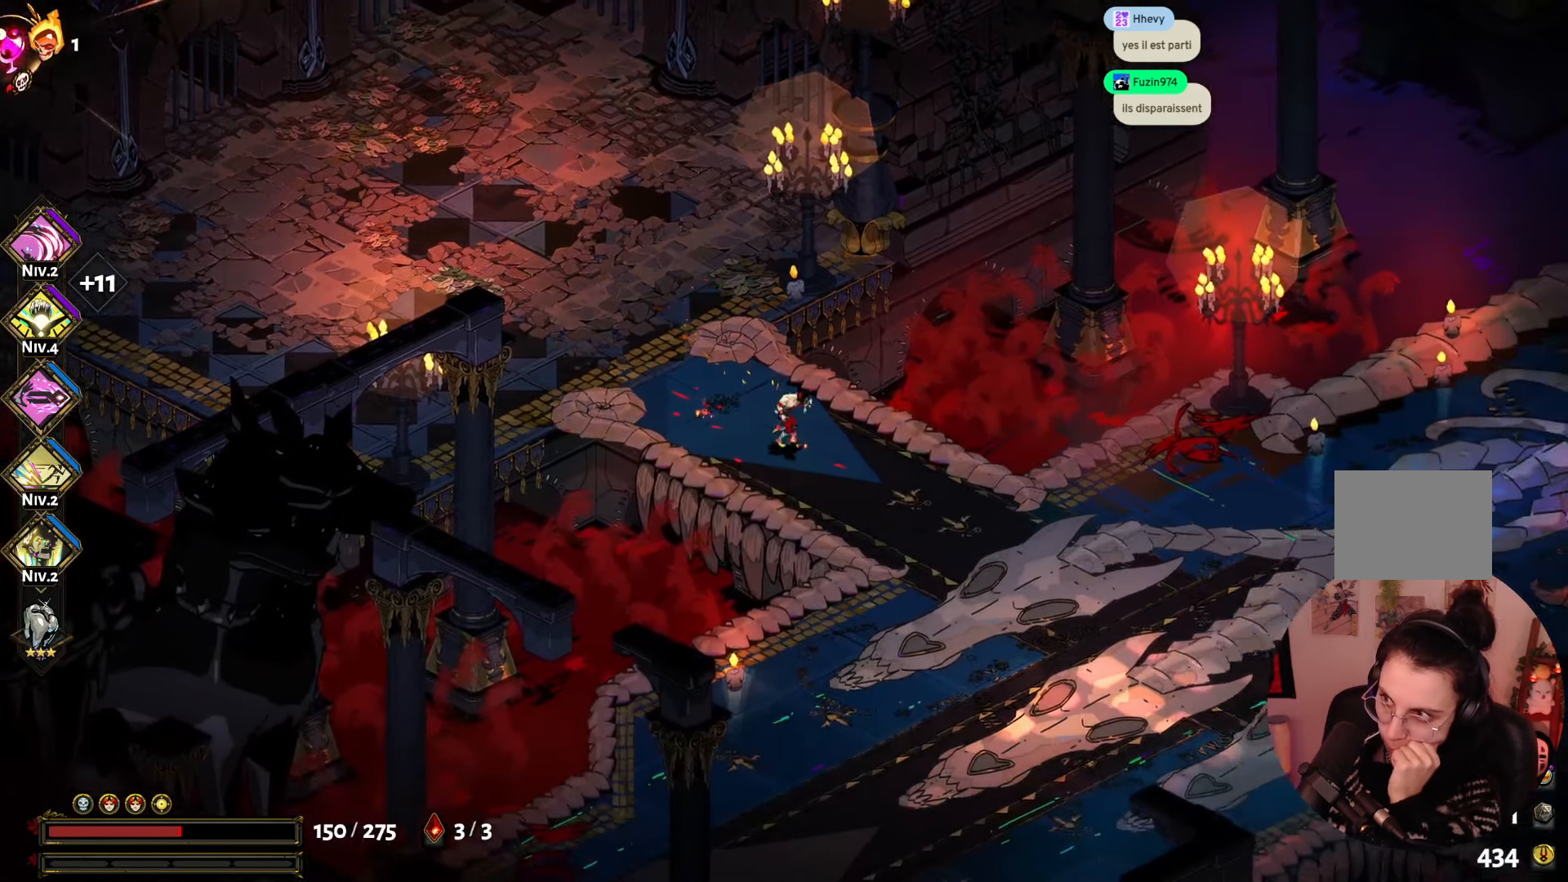
{"dt_ms": 500, "buttons": [], "left_stick": "down-right", "right_stick": "center", "events": []}
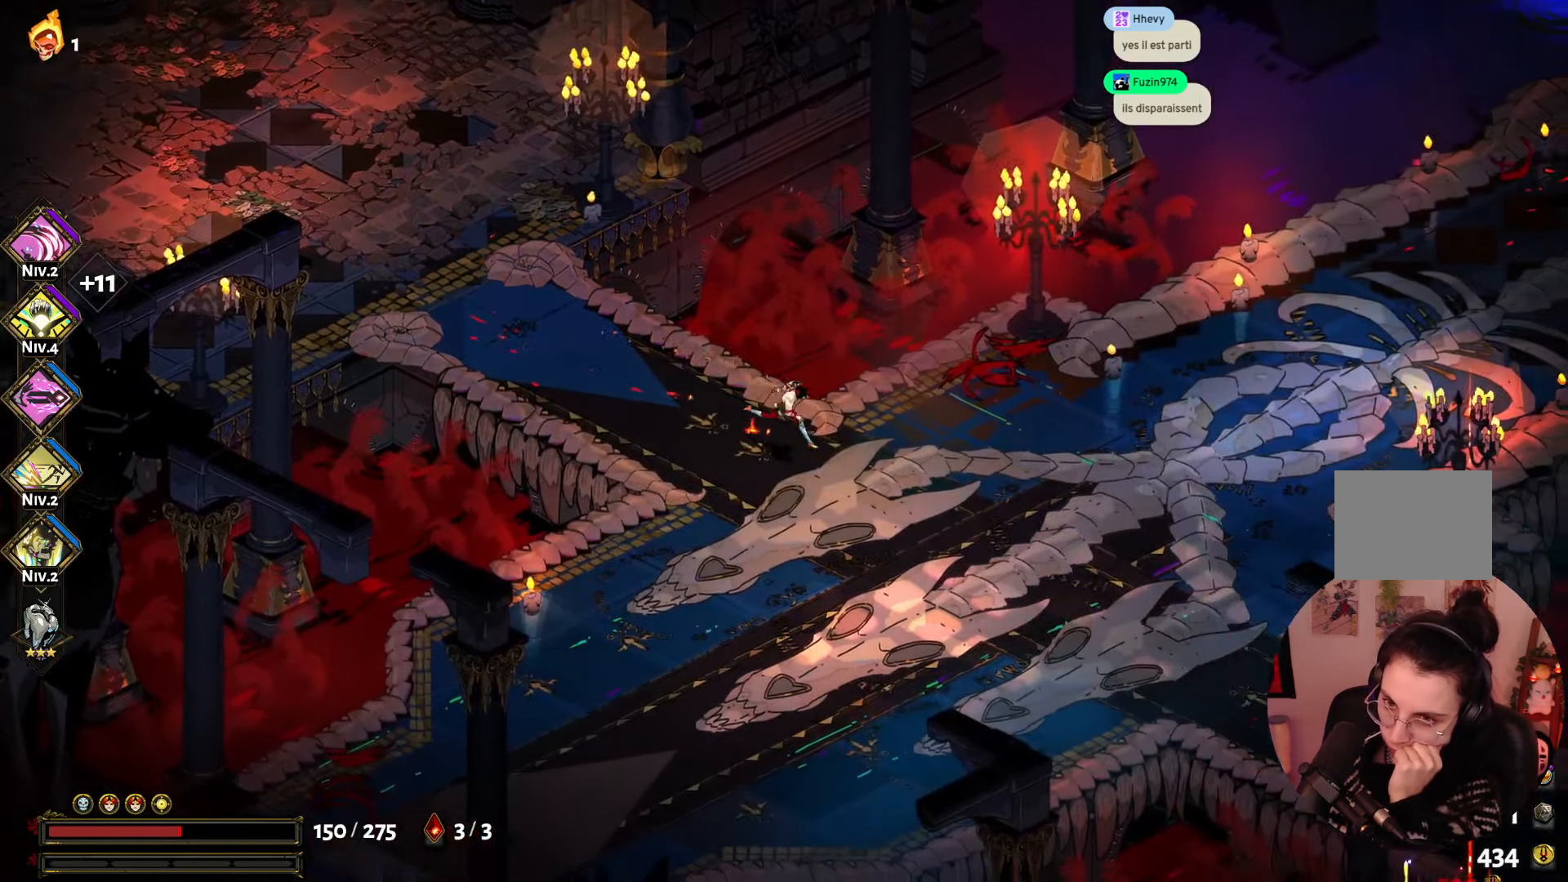
{"dt_ms": 500, "buttons": [], "left_stick": "down-right", "right_stick": "center", "events": []}
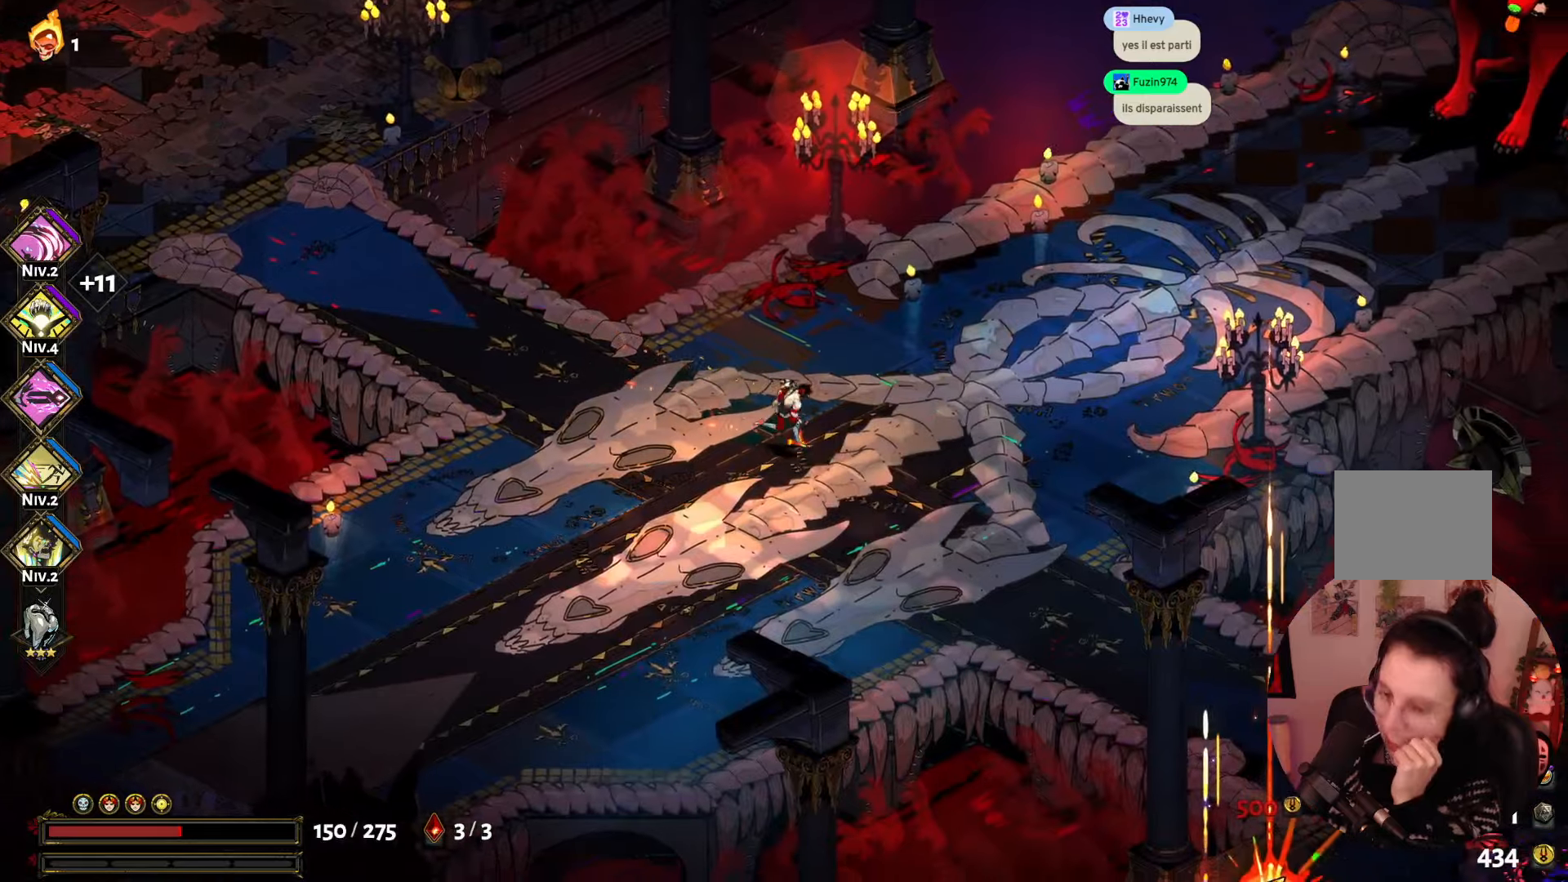
{"dt_ms": 500, "buttons": [], "left_stick": "down-right", "right_stick": "center", "events": [[67, "left_stick", "right"], [250, "left_stick", "down-right"]]}
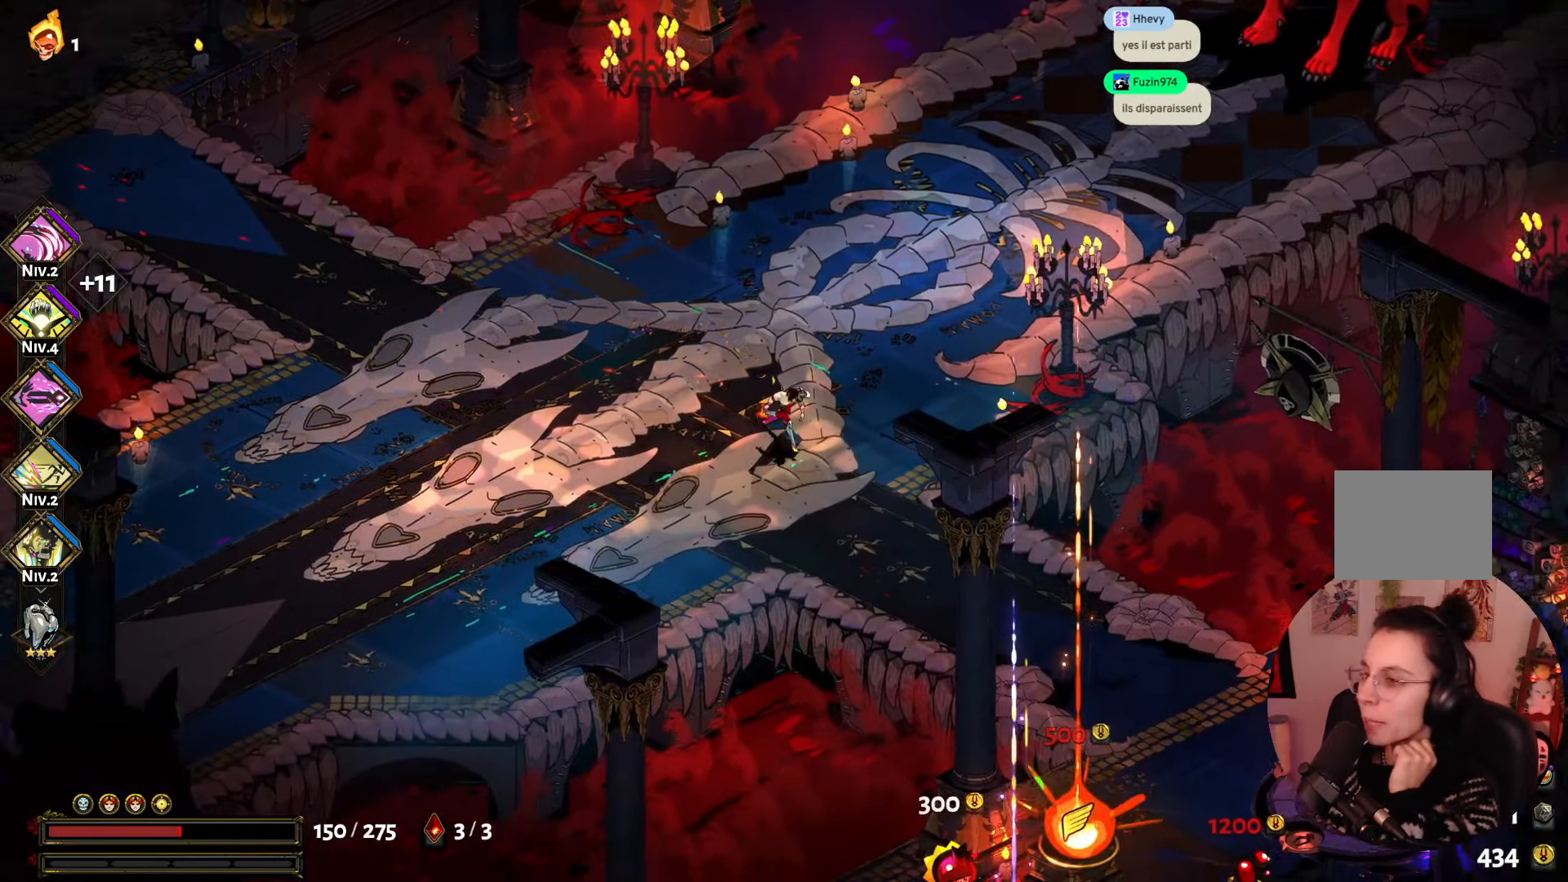
{"dt_ms": 500, "buttons": [], "left_stick": "down-right", "right_stick": "center", "events": []}
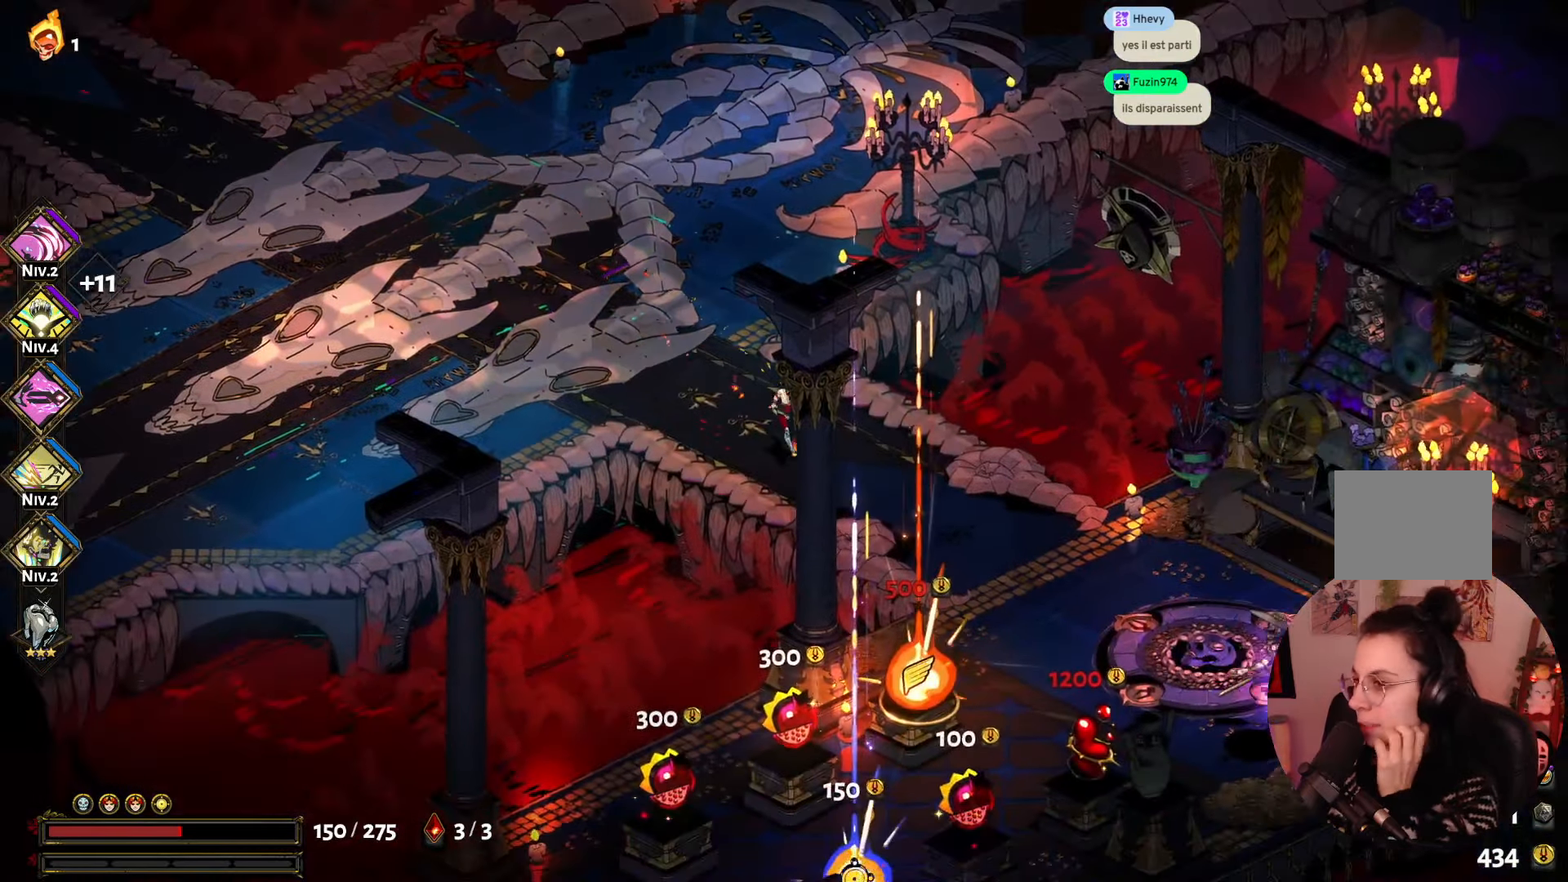
{"dt_ms": 500, "buttons": [], "left_stick": "down-right", "right_stick": "center", "events": []}
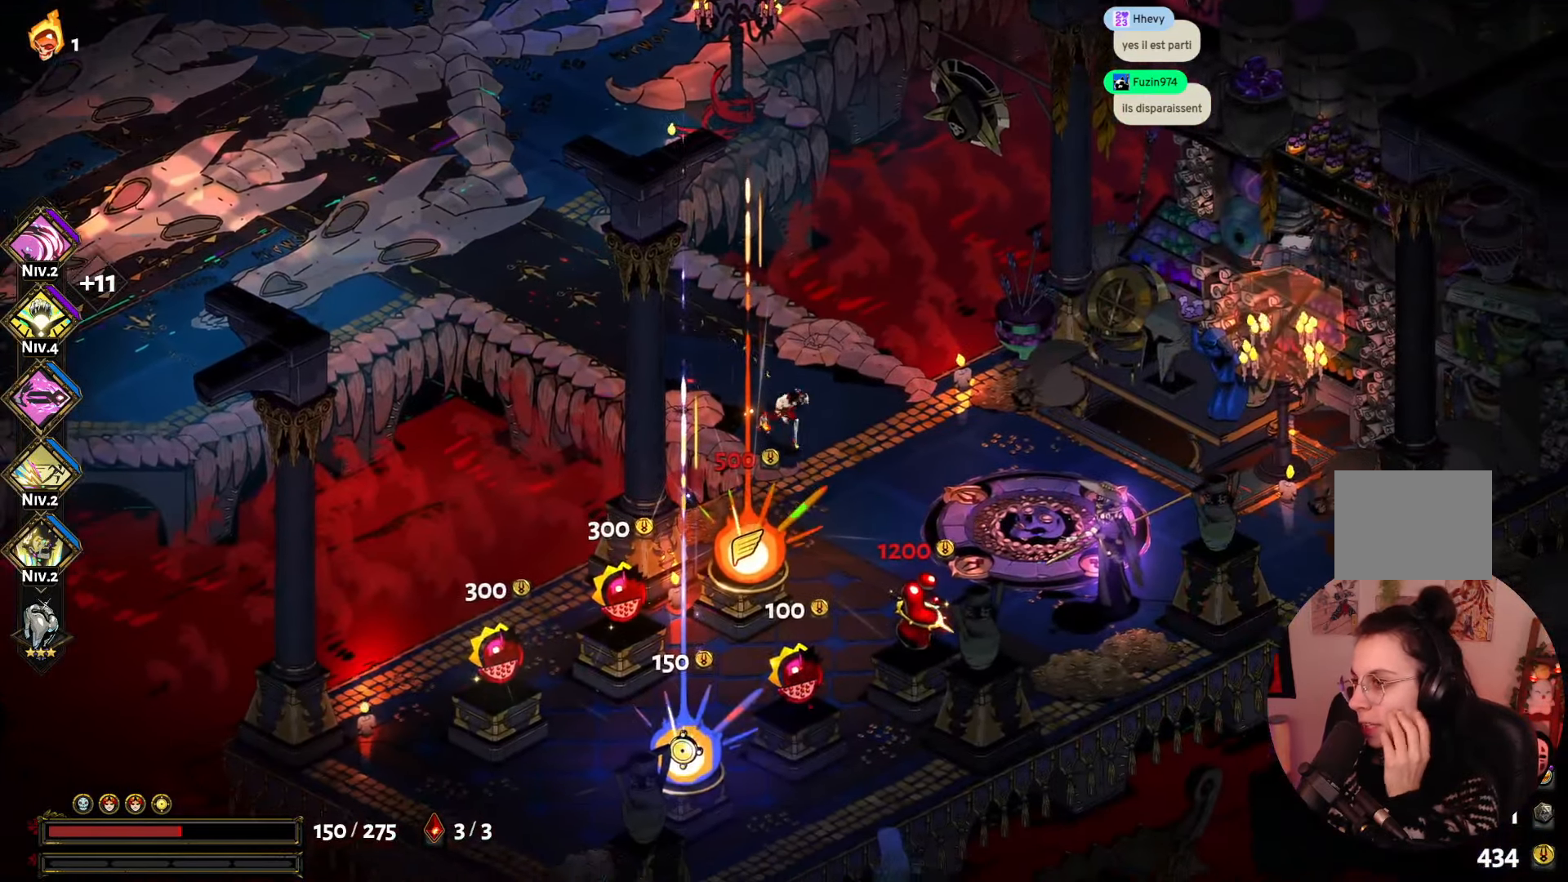
{"dt_ms": 500, "buttons": [], "left_stick": "center", "right_stick": "center", "events": [[67, "left_stick", "center"]]}
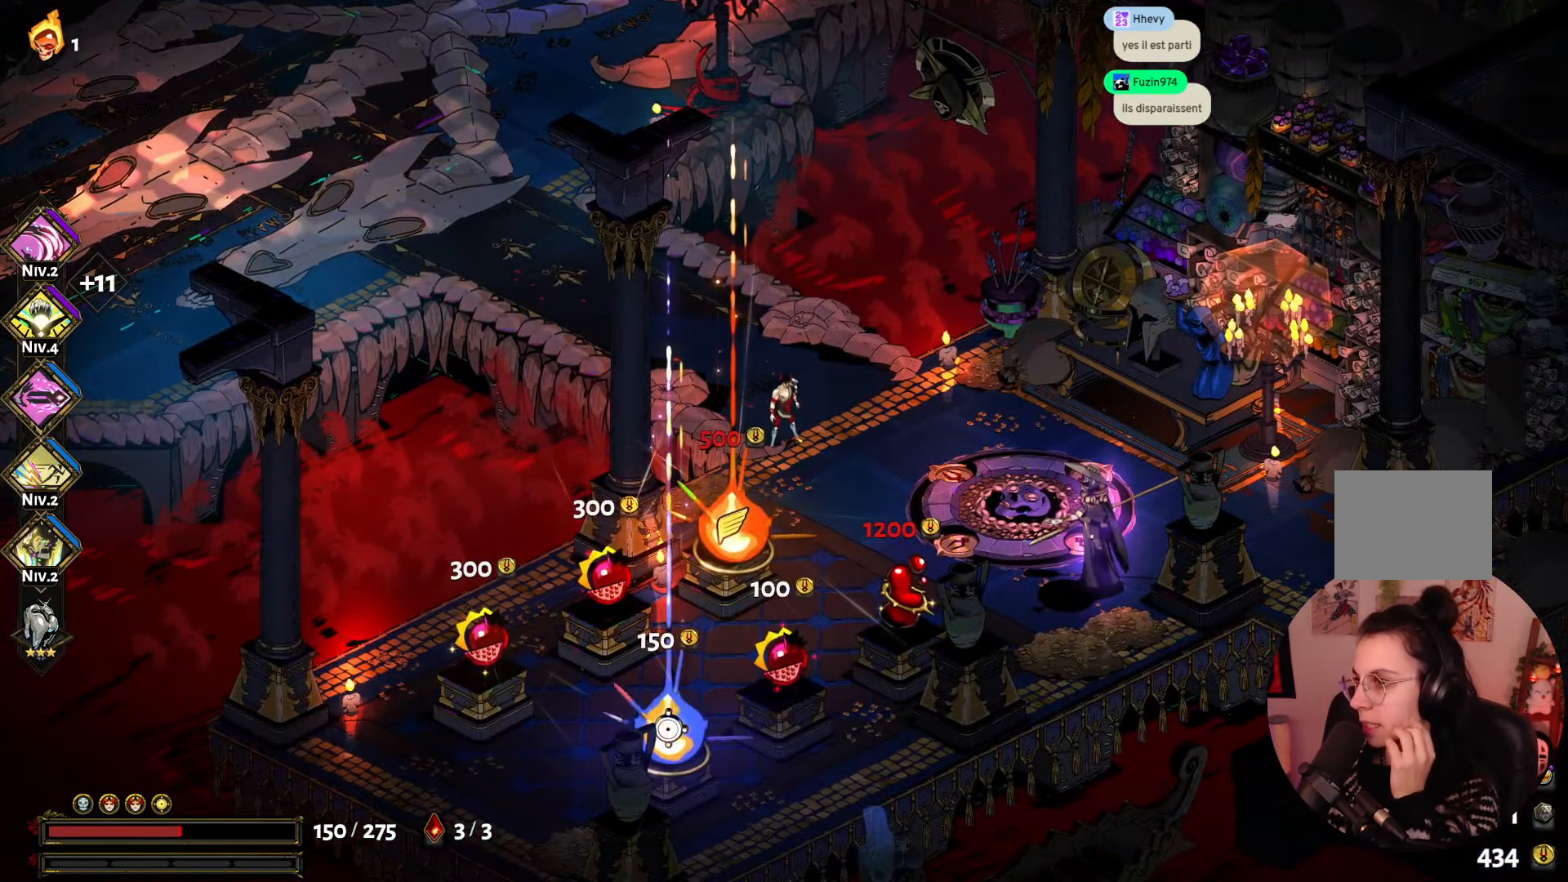
{"dt_ms": 500, "buttons": [], "left_stick": "center", "right_stick": "center", "events": []}
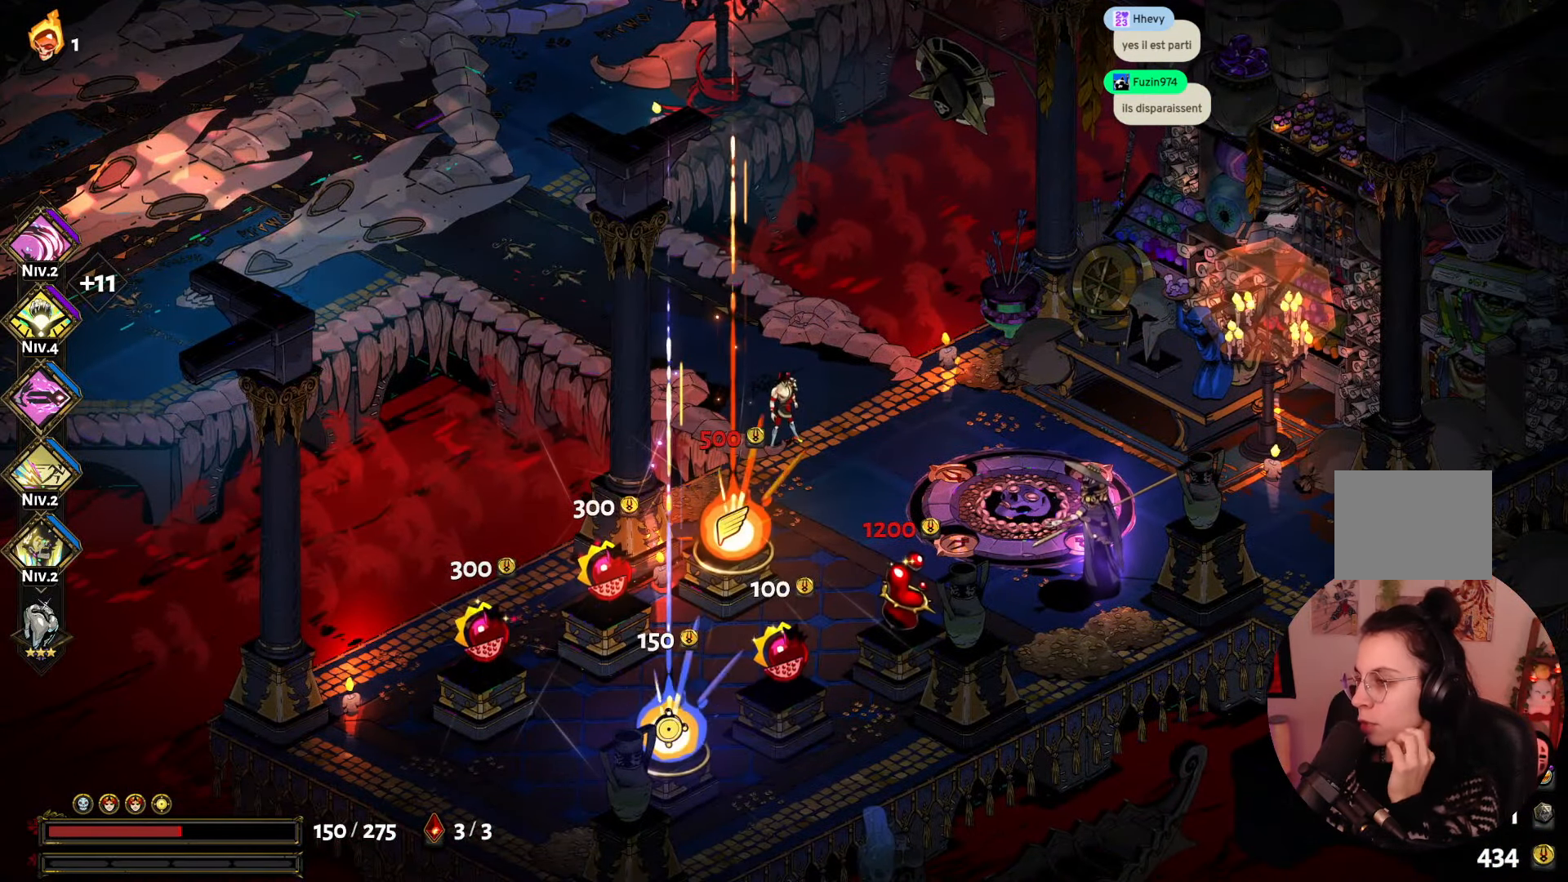
{"dt_ms": 500, "buttons": [], "left_stick": "center", "right_stick": "center", "events": []}
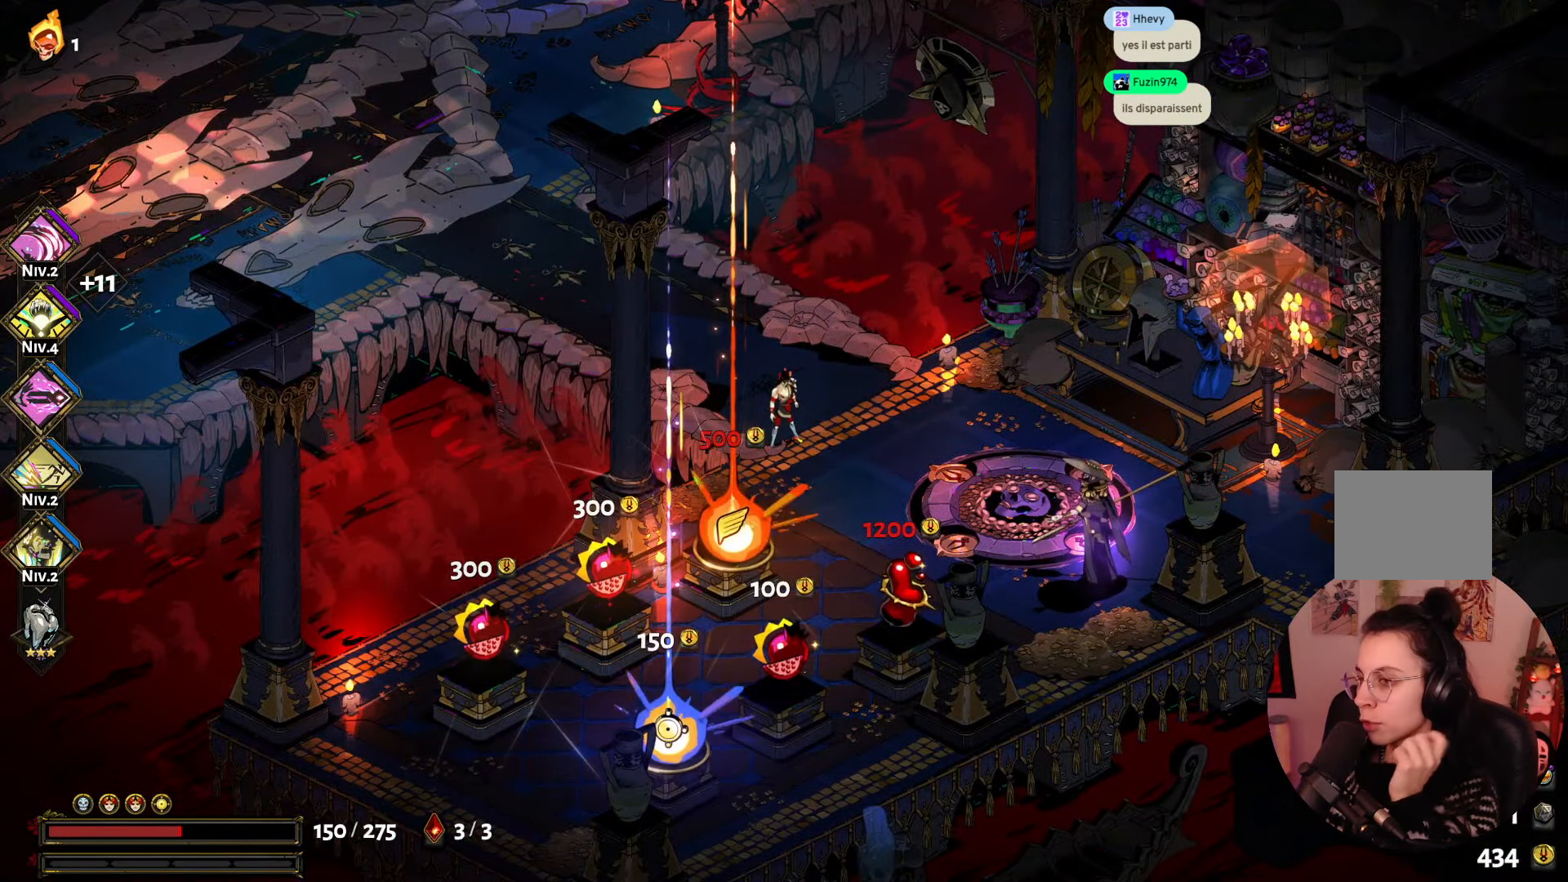
{"dt_ms": 500, "buttons": [], "left_stick": "center", "right_stick": "center", "events": []}
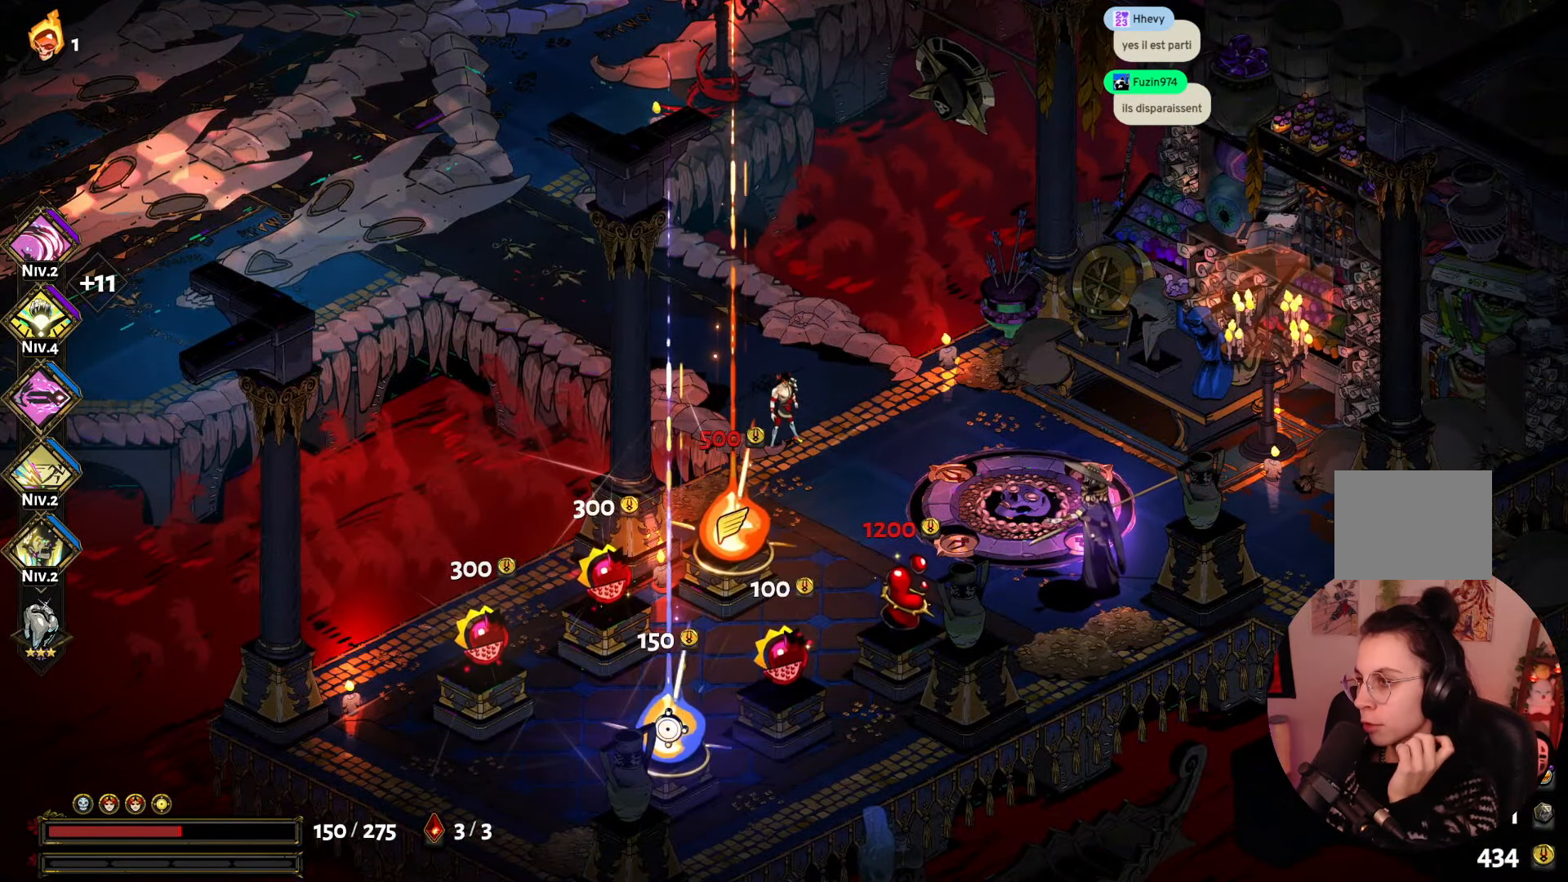
{"dt_ms": 500, "buttons": [], "left_stick": "center", "right_stick": "center", "events": []}
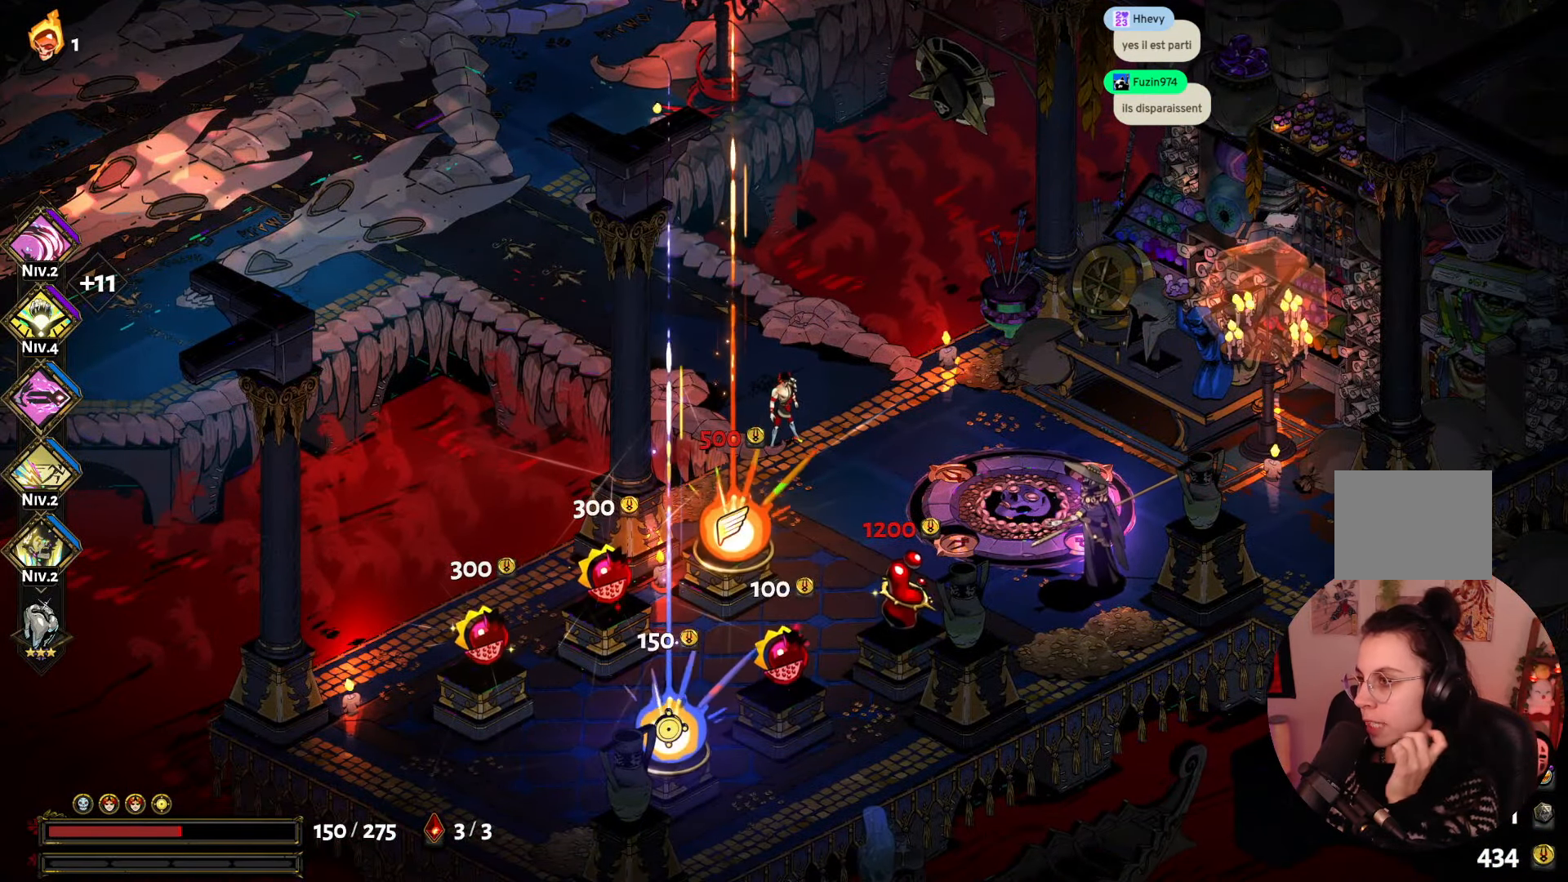
{"dt_ms": 500, "buttons": [], "left_stick": "center", "right_stick": "center", "events": []}
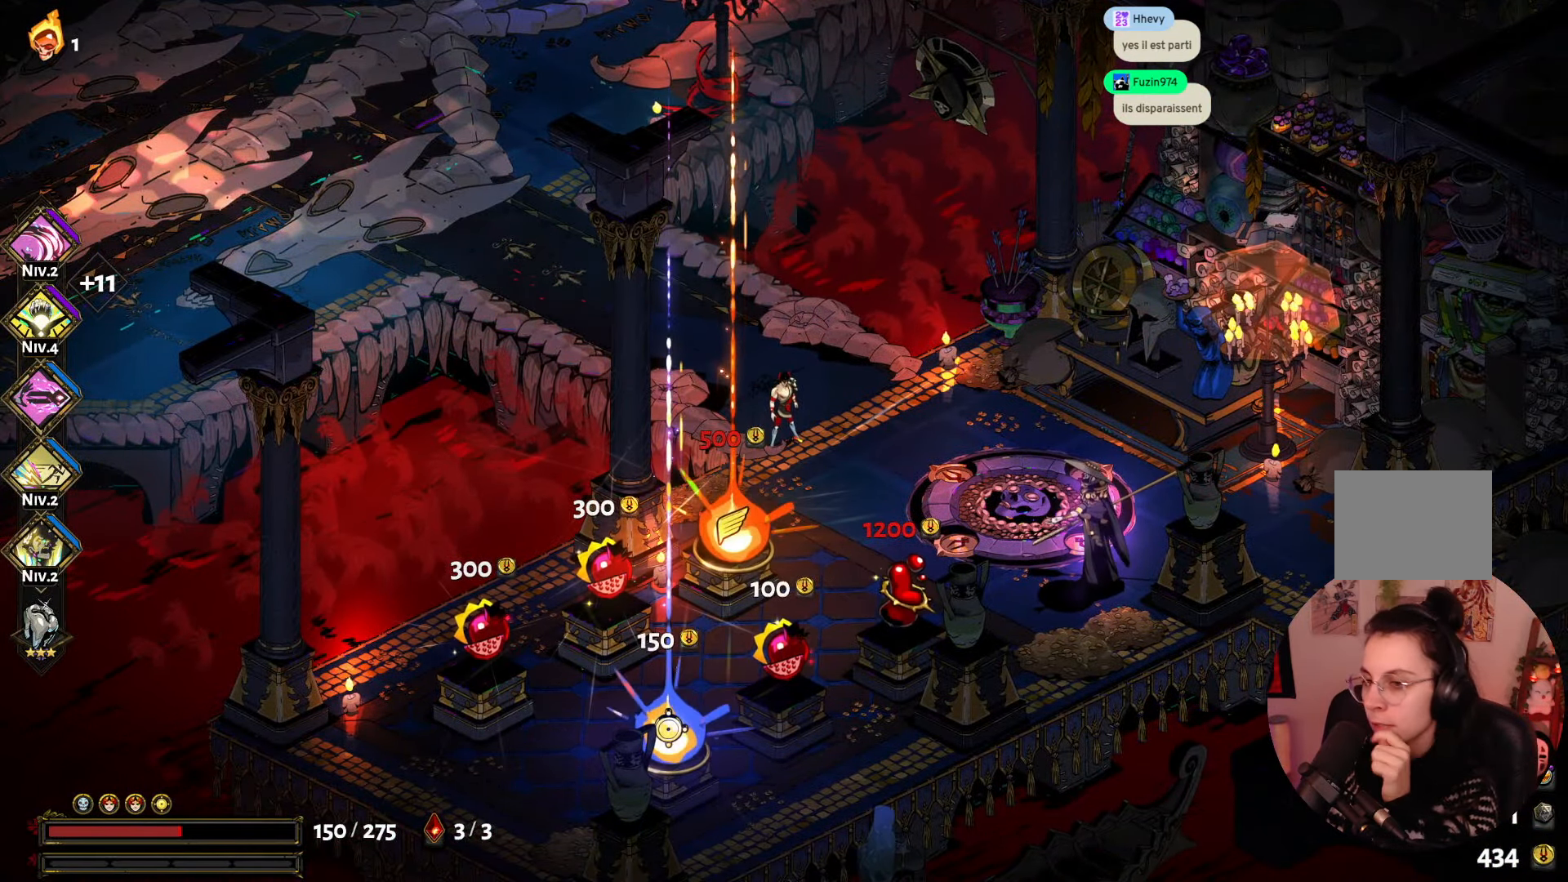
{"dt_ms": 500, "buttons": [], "left_stick": "center", "right_stick": "center", "events": []}
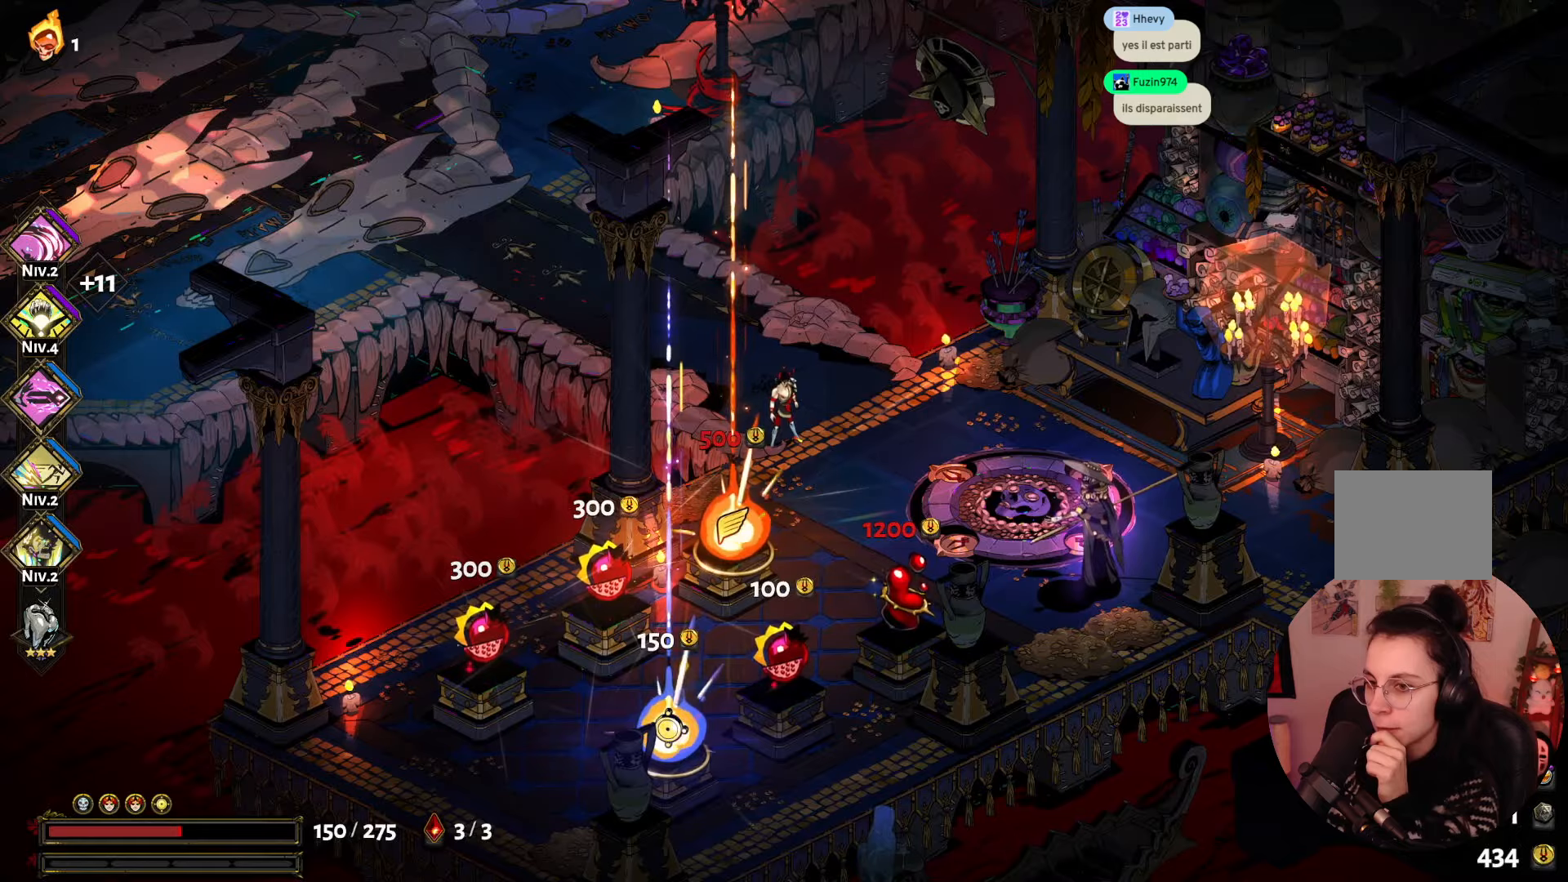
{"dt_ms": 500, "buttons": [], "left_stick": "center", "right_stick": "center", "events": []}
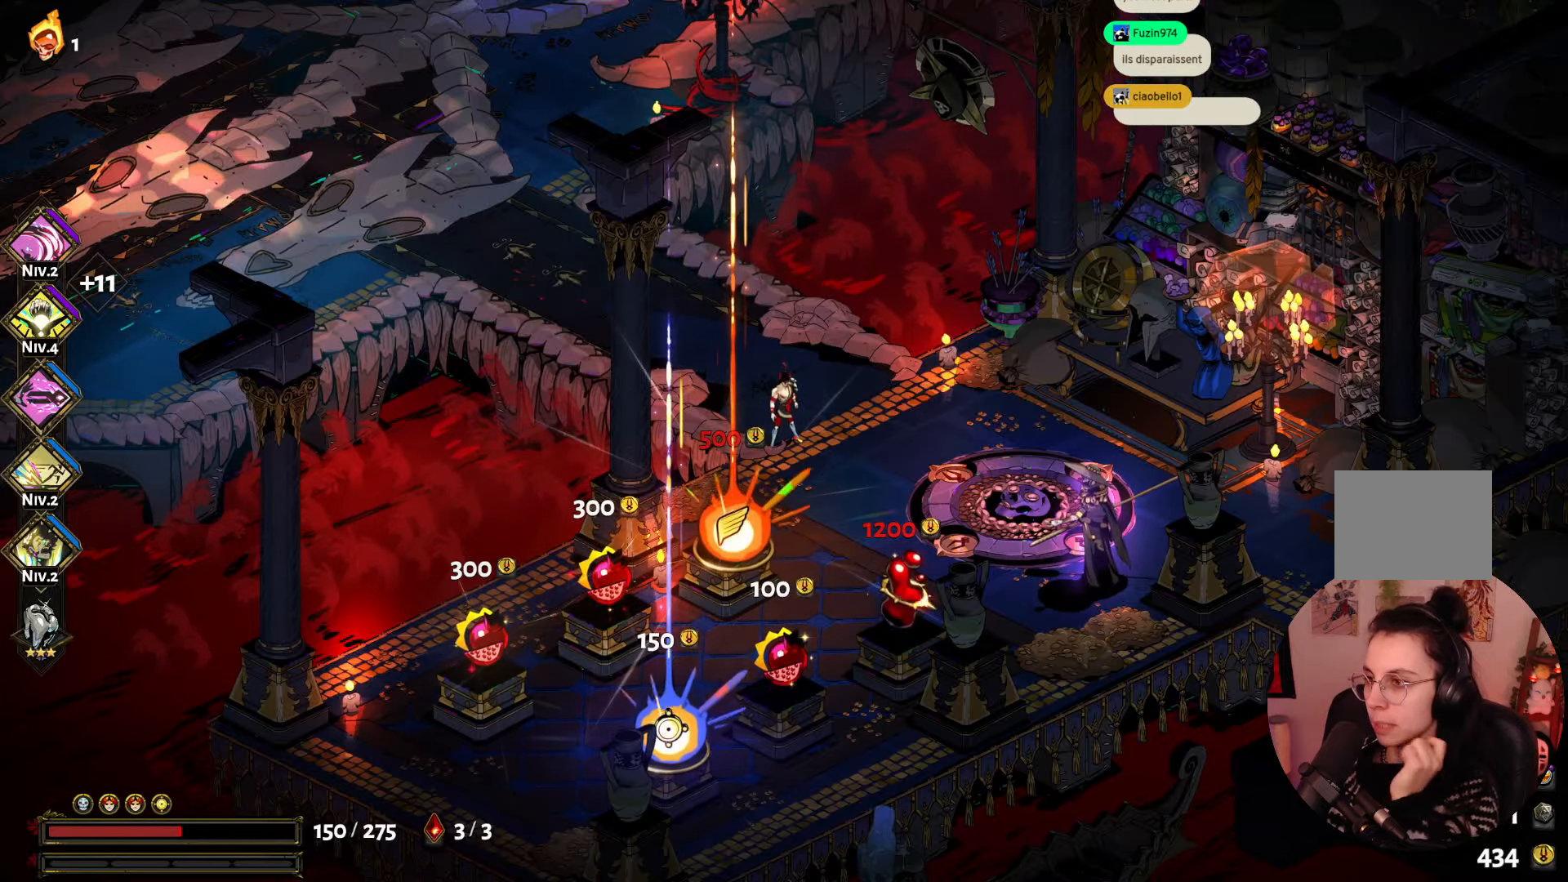
{"dt_ms": 500, "buttons": [], "left_stick": "up-left", "right_stick": "center", "events": [[417, "left_stick", "up-left"]]}